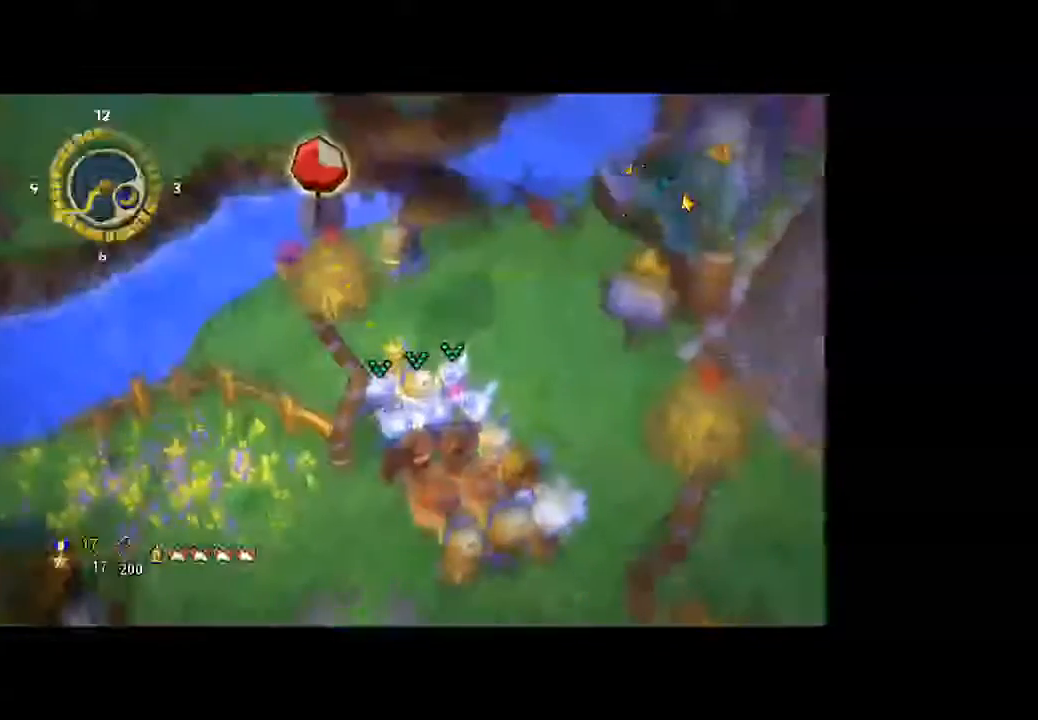
Gameplay with a controller (Xbox layout); each line is a JSON object with the inputs held at the frame after it (dt_ms = milliseconds from this image to that frame). "button_events" lists button changes between this image and that frame as [ms after this image, input, new state], when the widget could be followed in between (sticks are given only as held states). Not read: L3 R3.
{"dt_ms": 500, "buttons": [], "left_stick": "center", "right_stick": "up-left", "button_events": []}
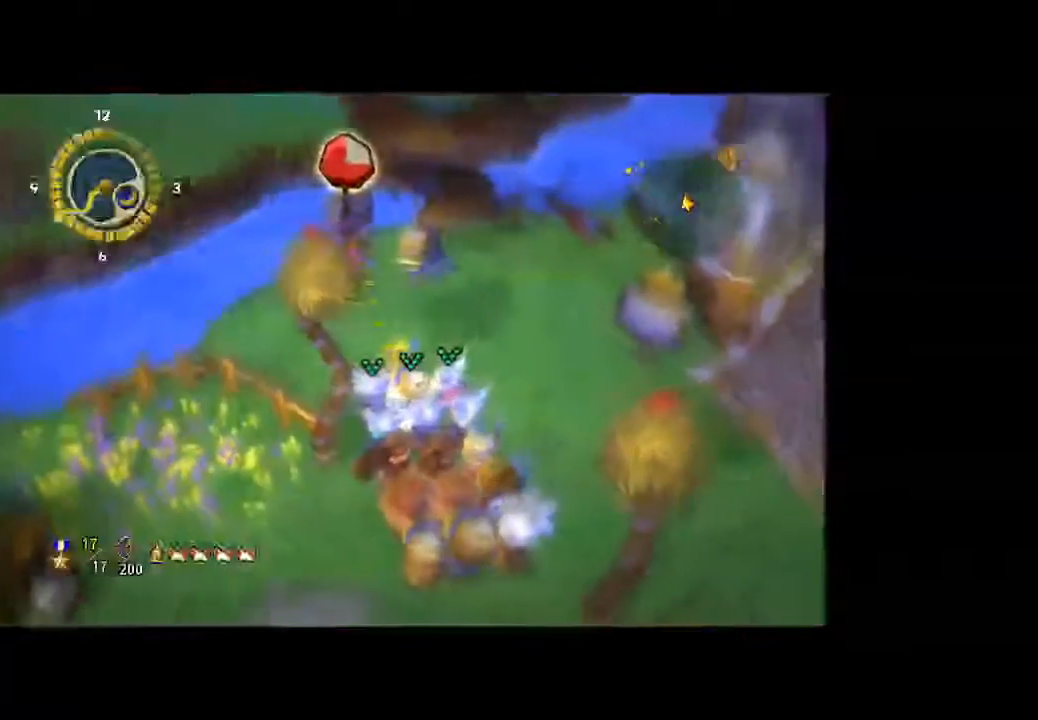
{"dt_ms": 500, "buttons": [], "left_stick": "center", "right_stick": "up-left", "button_events": []}
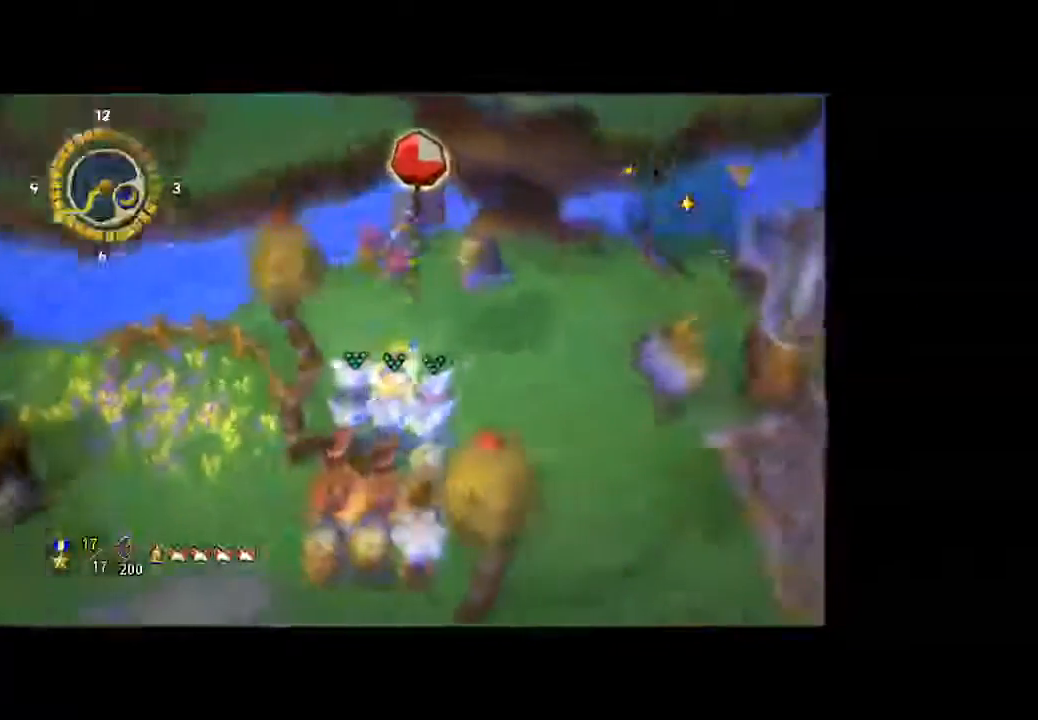
{"dt_ms": 500, "buttons": [], "left_stick": "center", "right_stick": "up-left", "button_events": []}
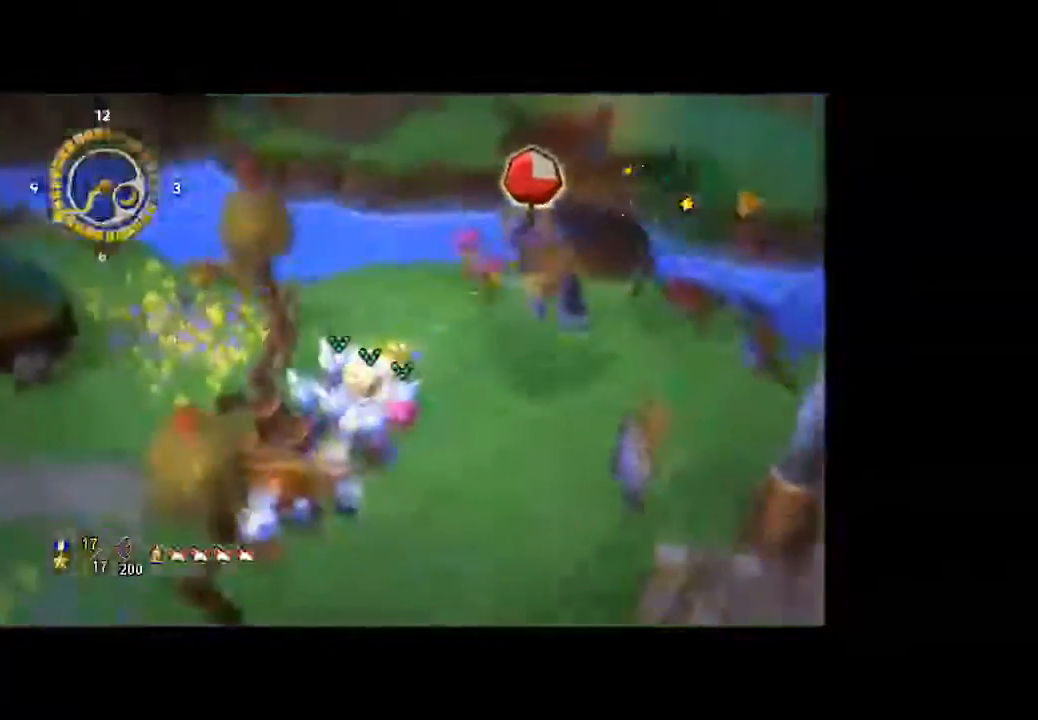
{"dt_ms": 500, "buttons": [], "left_stick": "center", "right_stick": "center", "button_events": []}
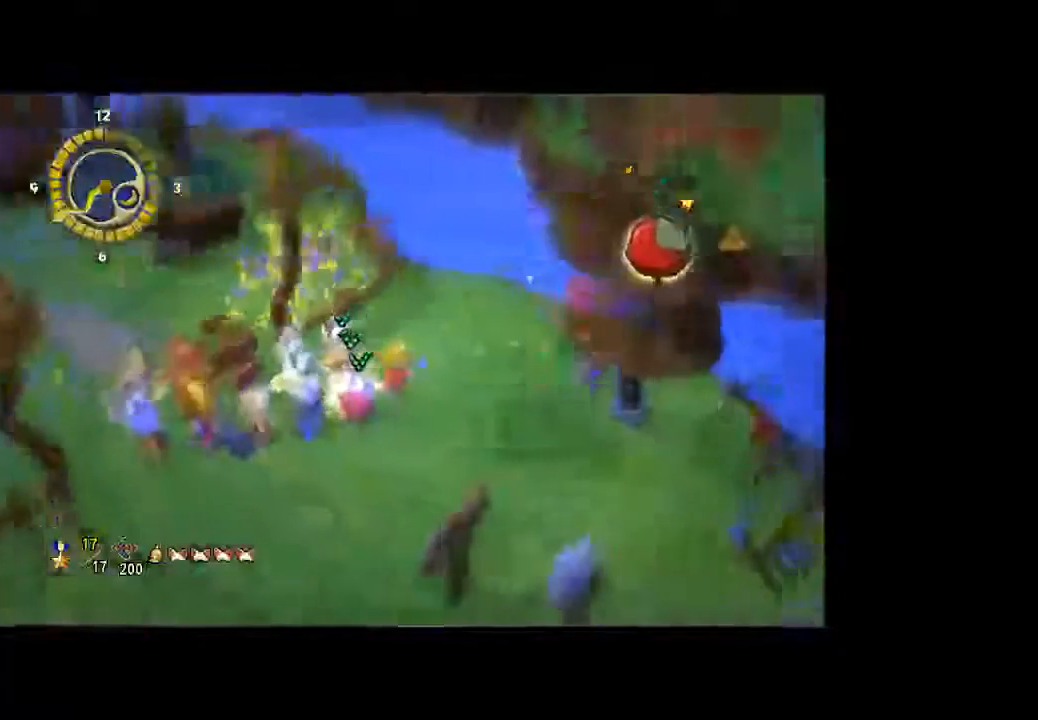
{"dt_ms": 500, "buttons": [], "left_stick": "center", "right_stick": "center", "button_events": []}
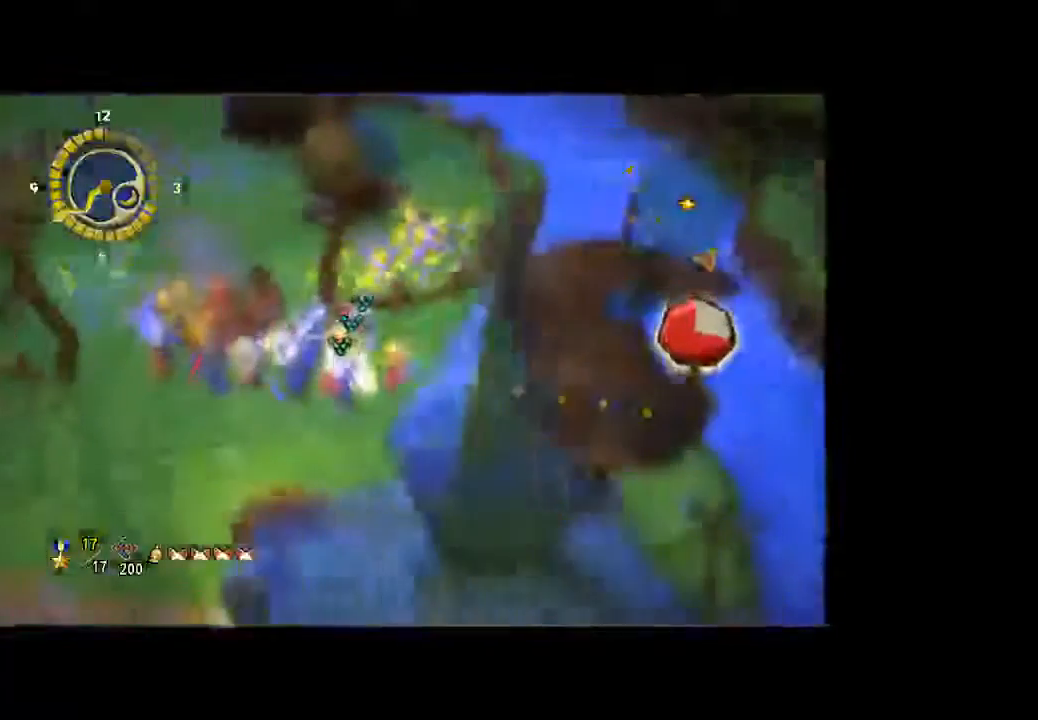
{"dt_ms": 500, "buttons": [], "left_stick": "center", "right_stick": "left", "button_events": []}
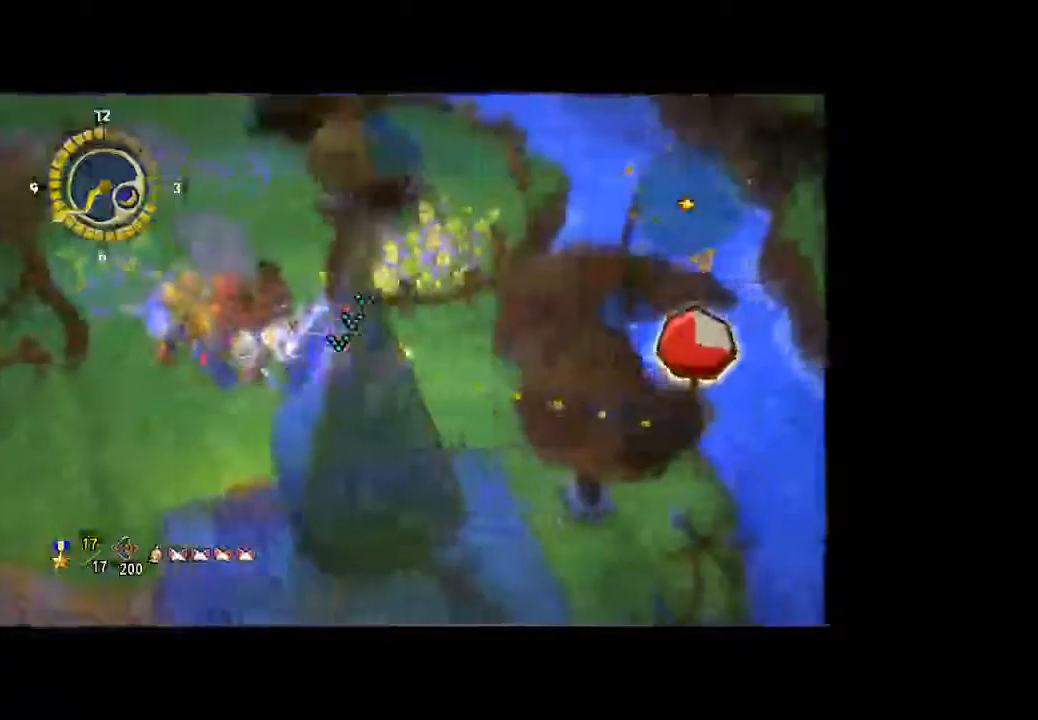
{"dt_ms": 500, "buttons": [], "left_stick": "center", "right_stick": "left", "button_events": []}
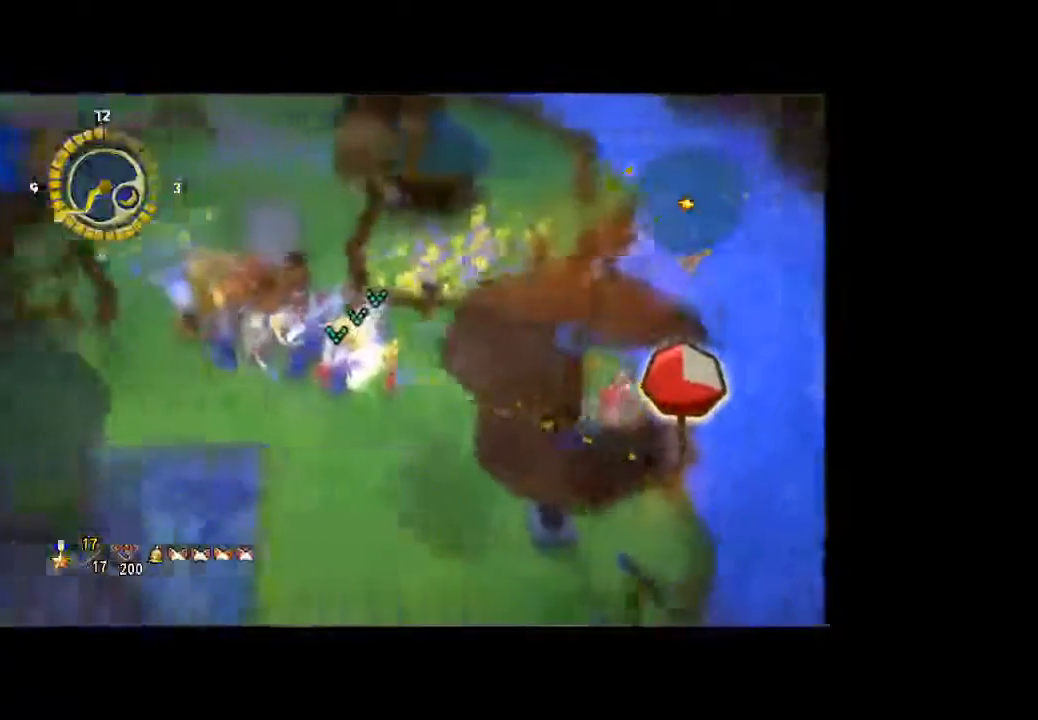
{"dt_ms": 500, "buttons": [], "left_stick": "center", "right_stick": "left", "button_events": []}
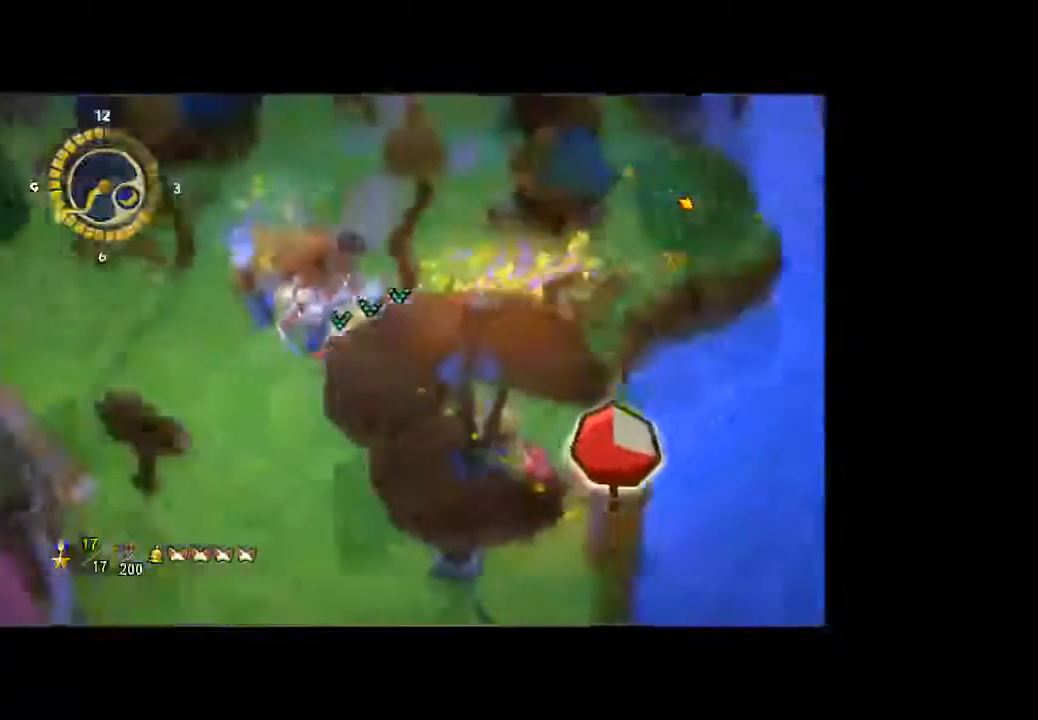
{"dt_ms": 1000, "buttons": [], "left_stick": "center", "right_stick": "center", "button_events": []}